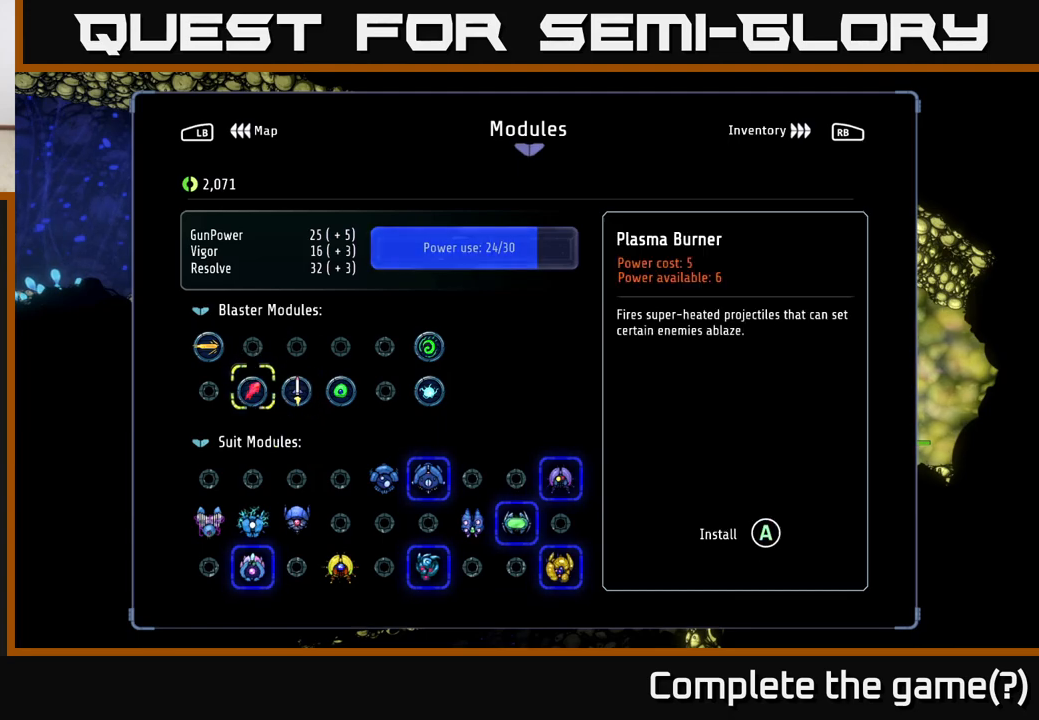
Gameplay with a controller (Xbox layout); each line is a JSON object with the inputs held at the frame after it. "events" lists button and stick changes between this image and that frame as [ms after this image, input, new state], when the widget could be followed in between.
{"buttons": [], "left_stick": "center", "right_stick": "center", "events": [[117, "A", "down"], [183, "A", "up"], [400, "B", "down"], [483, "B", "up"]]}
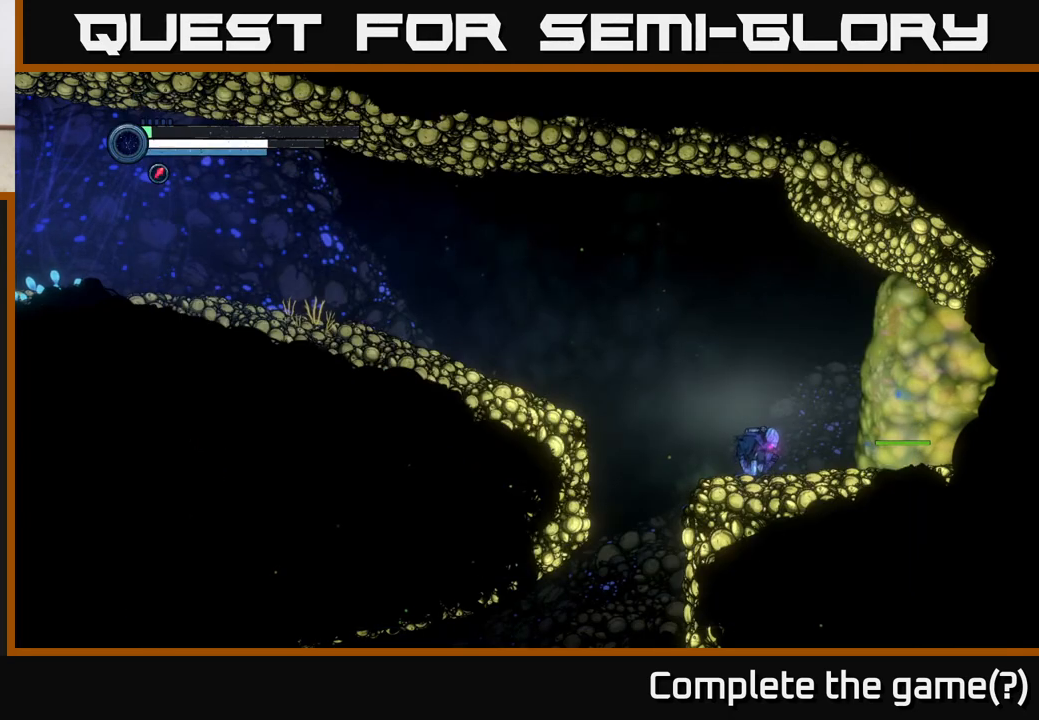
{"buttons": [], "left_stick": "center", "right_stick": "center", "events": [[67, "B", "down"], [117, "B", "up"]]}
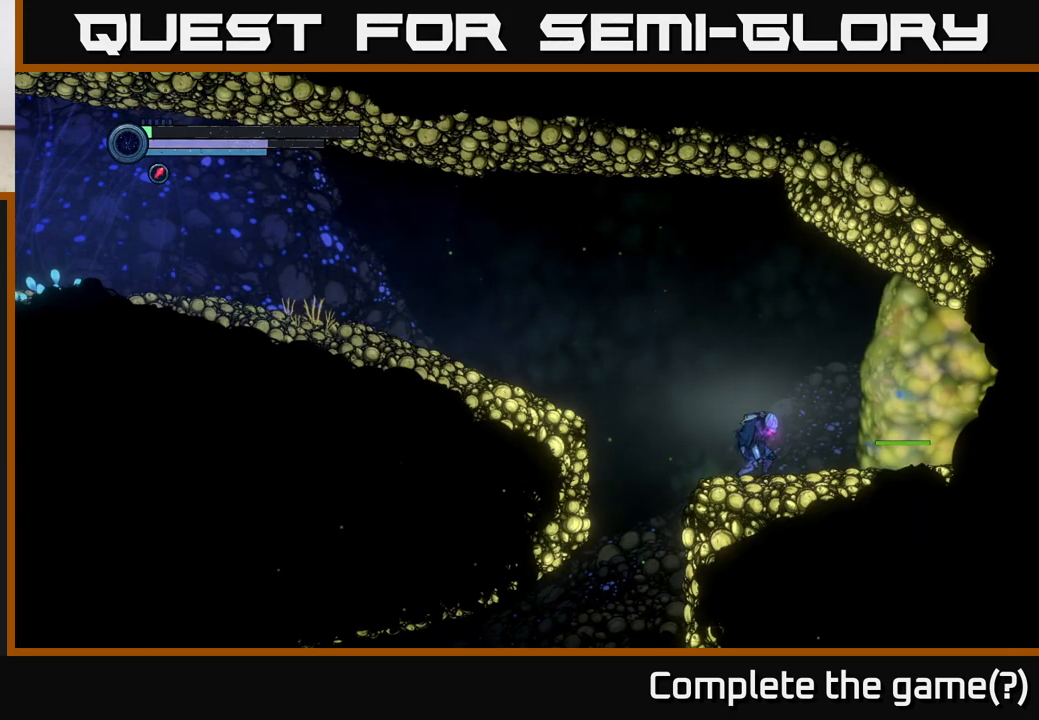
{"buttons": [], "left_stick": "center", "right_stick": "center", "events": []}
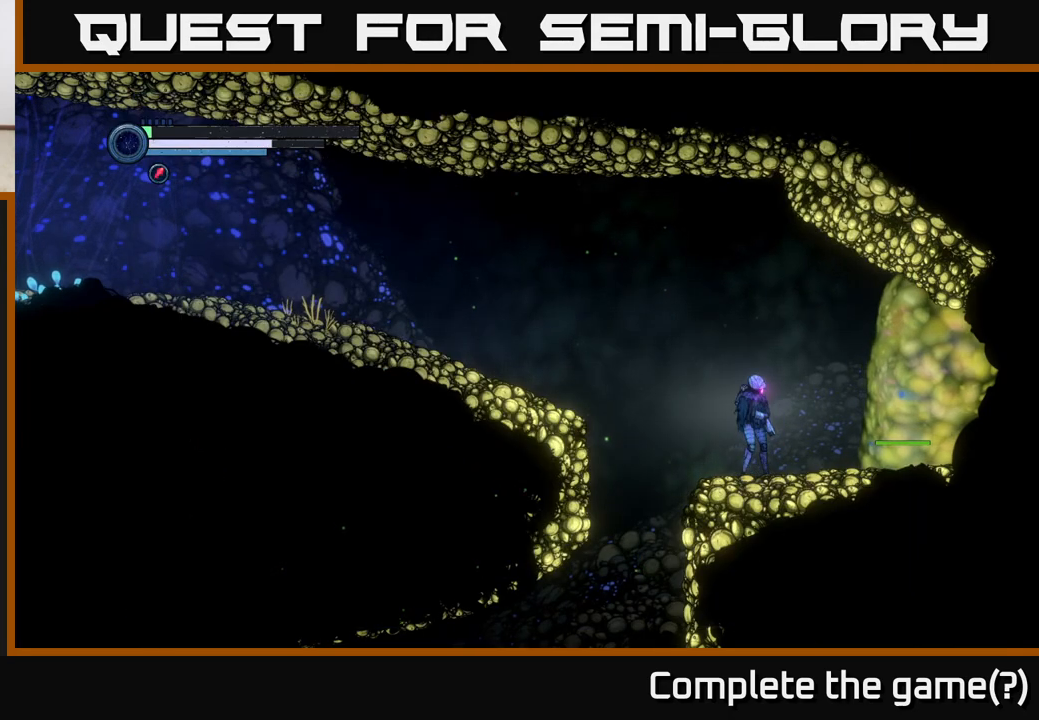
{"buttons": [], "left_stick": "center", "right_stick": "center", "events": [[67, "left_stick", "left"], [283, "left_stick", "right"], [417, "left_stick", "center"]]}
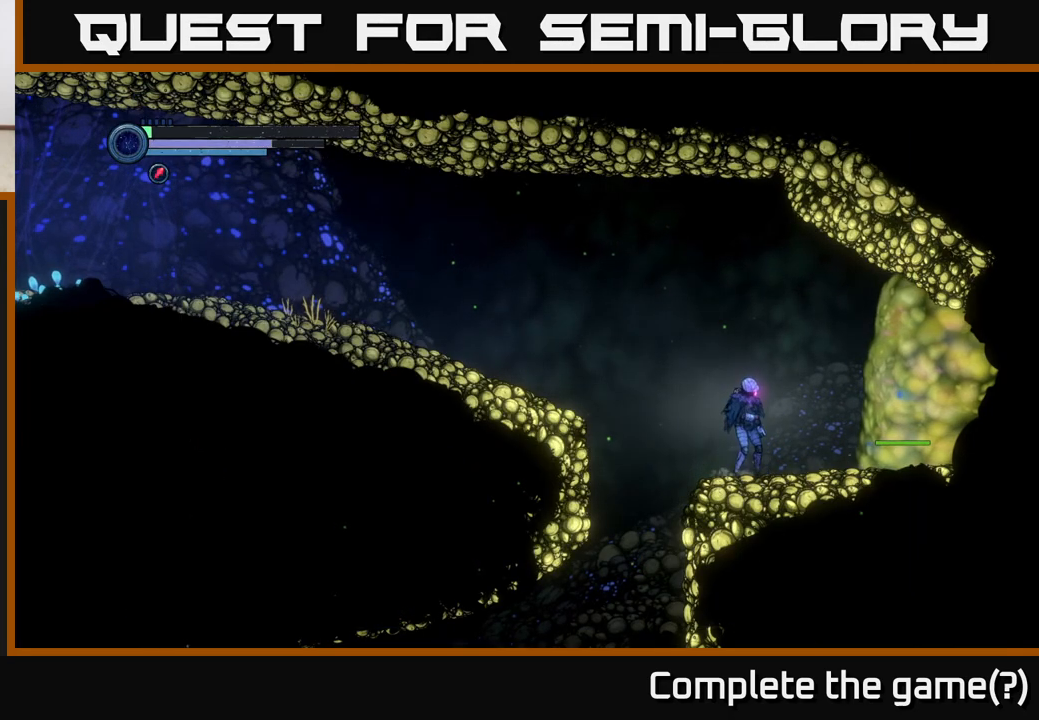
{"buttons": ["Y"], "left_stick": "center", "right_stick": "center", "events": [[67, "Y", "down"], [167, "Y", "up"], [233, "Y", "down"], [350, "Y", "up"], [400, "Y", "down"]]}
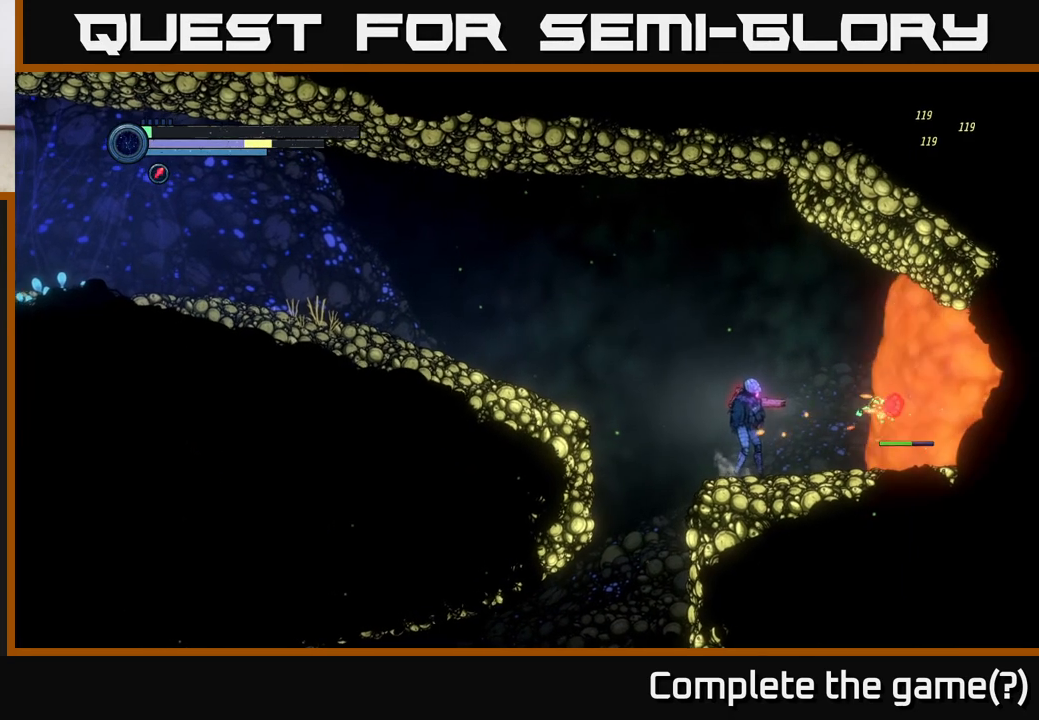
{"buttons": [], "left_stick": "center", "right_stick": "center", "events": [[17, "Y", "up"], [100, "Y", "down"], [167, "Y", "up"], [250, "Y", "down"], [317, "Y", "up"], [400, "Y", "down"], [467, "Y", "up"]]}
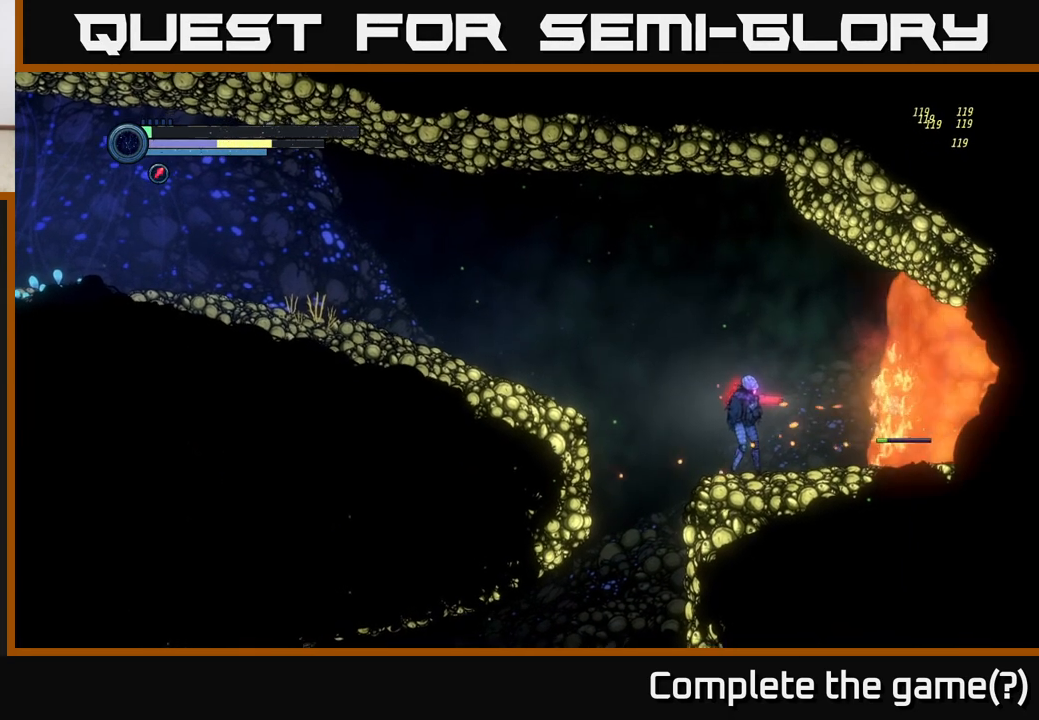
{"buttons": [], "left_stick": "center", "right_stick": "center", "events": [[50, "Y", "down"], [133, "Y", "up"]]}
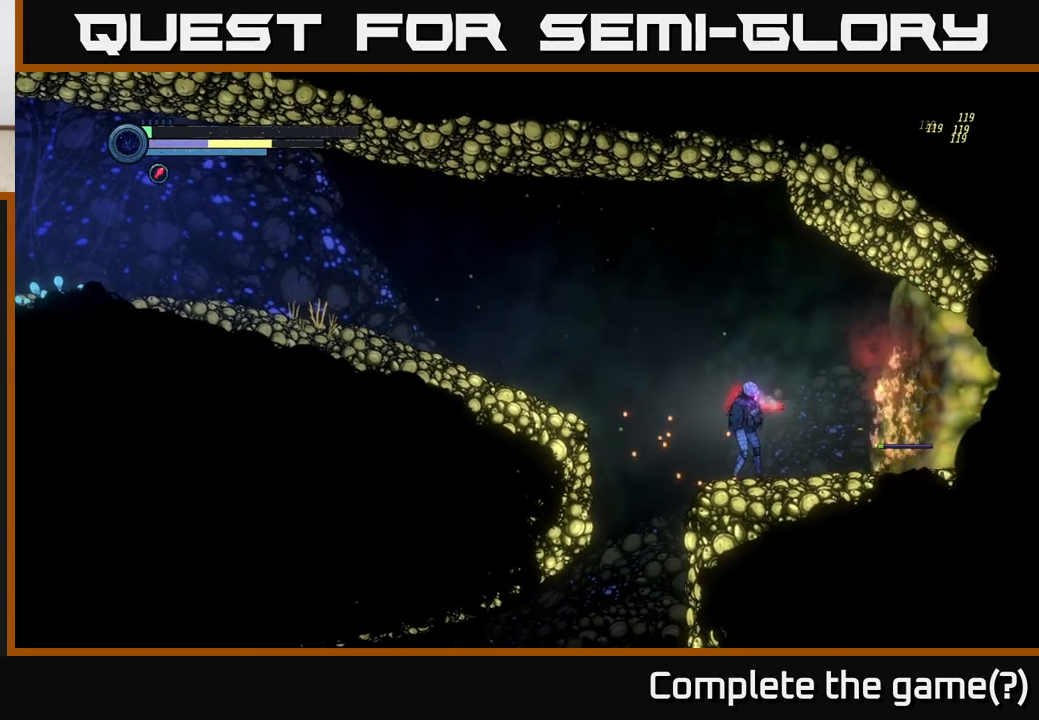
{"buttons": [], "left_stick": "center", "right_stick": "center", "events": []}
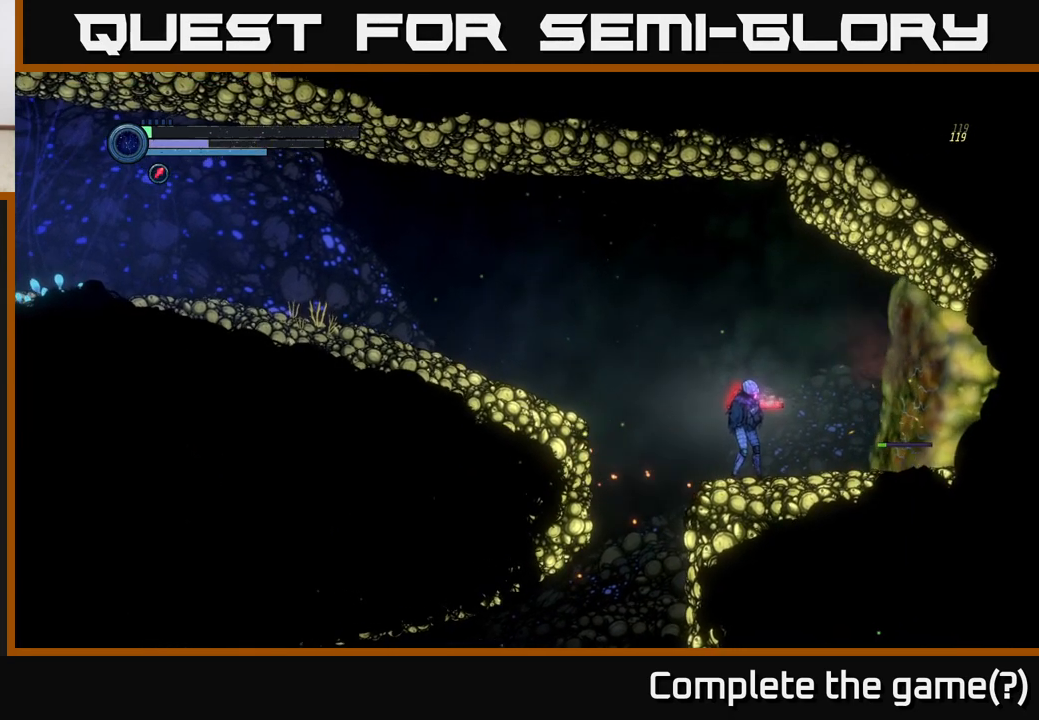
{"buttons": [], "left_stick": "center", "right_stick": "center", "events": []}
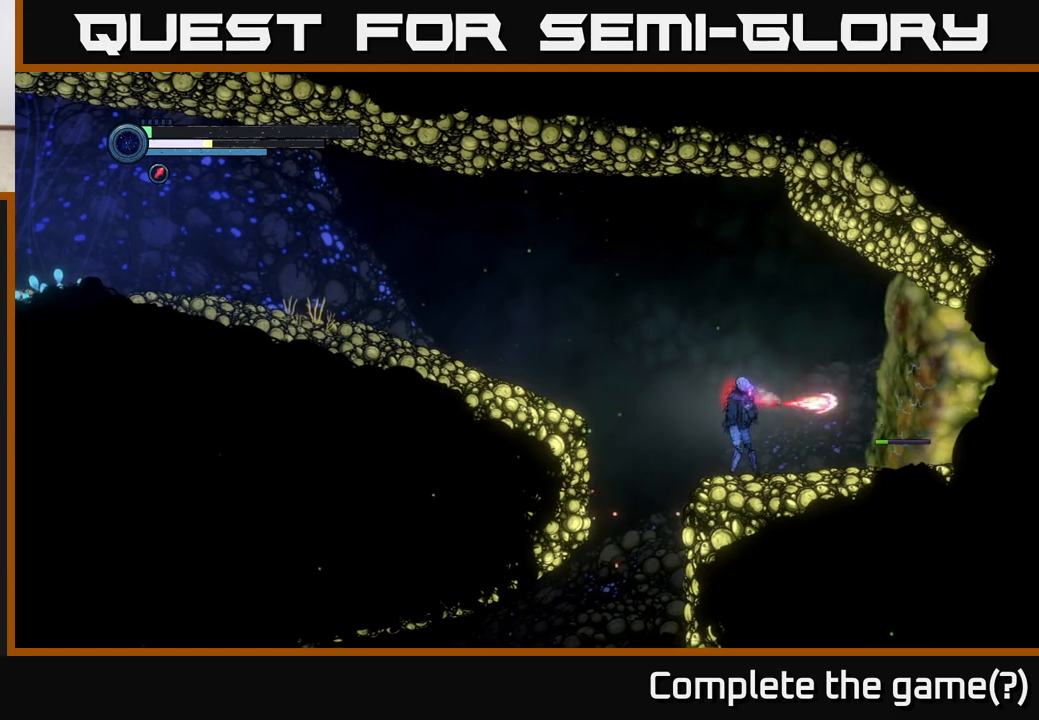
{"buttons": ["Y"], "left_stick": "center", "right_stick": "center", "events": [[17, "Y", "down"], [83, "Y", "up"], [167, "Y", "down"], [233, "Y", "up"], [317, "Y", "down"], [400, "Y", "up"], [450, "Y", "down"]]}
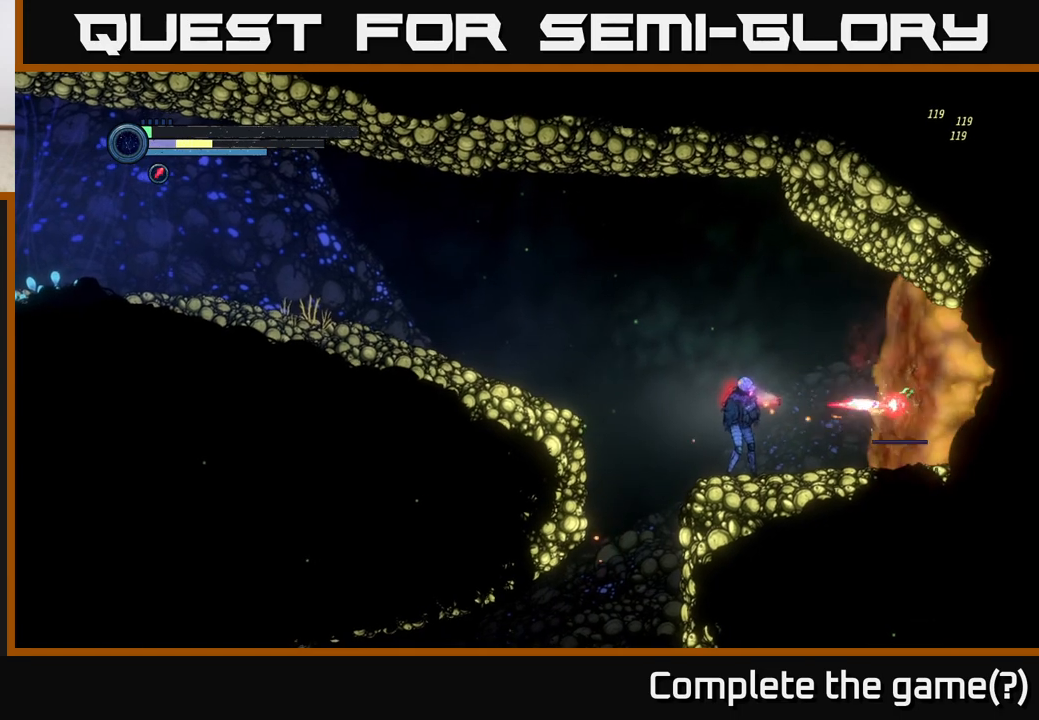
{"buttons": [], "left_stick": "center", "right_stick": "center", "events": [[33, "Y", "up"], [117, "Y", "down"], [200, "Y", "up"], [250, "Y", "down"], [333, "Y", "up"], [400, "Y", "down"], [467, "Y", "up"]]}
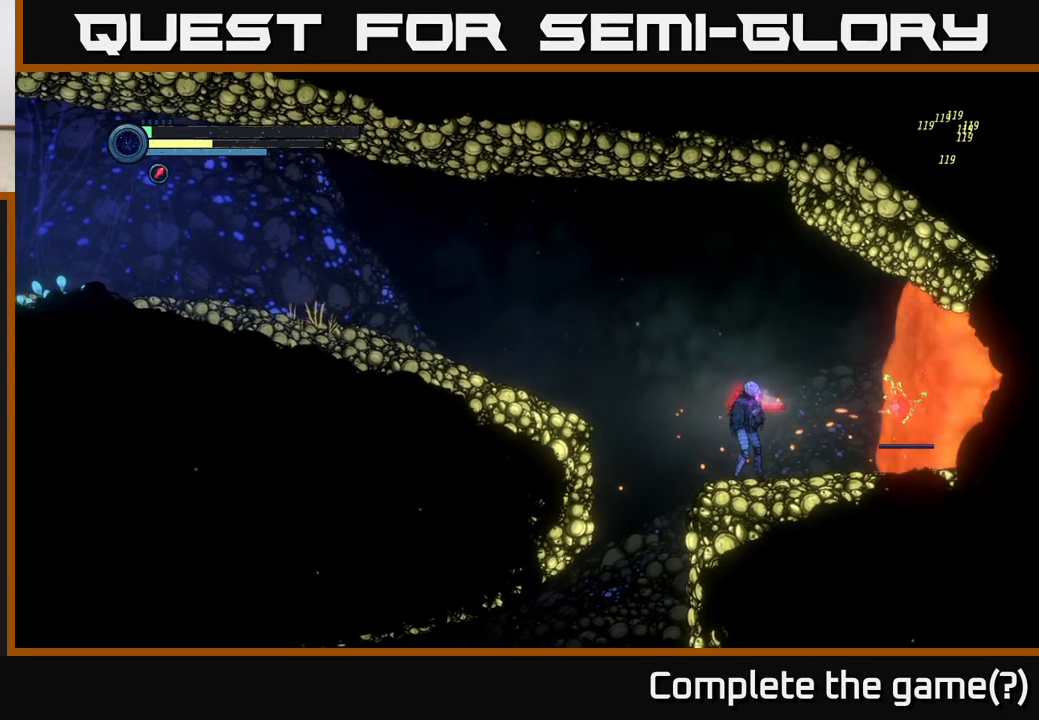
{"buttons": [], "left_stick": "center", "right_stick": "center", "events": [[50, "Y", "down"], [133, "Y", "up"], [200, "Y", "down"], [300, "Y", "up"], [367, "Y", "down"], [467, "Y", "up"]]}
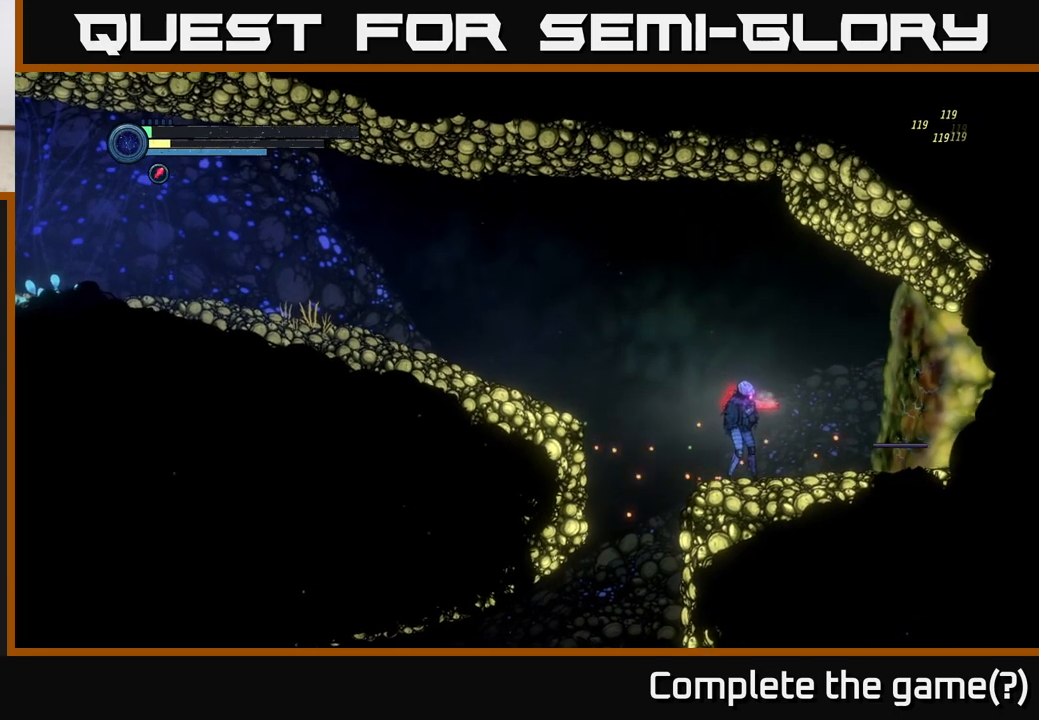
{"buttons": ["X"], "left_stick": "center", "right_stick": "center", "events": [[133, "X", "down"], [217, "X", "up"], [317, "X", "down"], [417, "X", "up"], [483, "X", "down"]]}
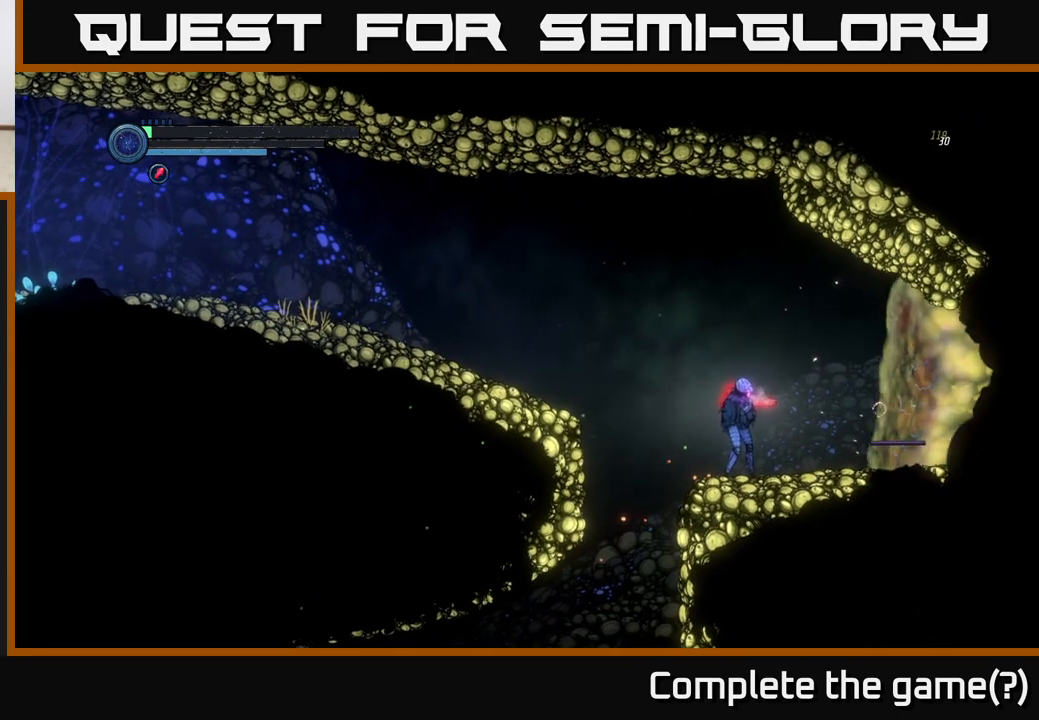
{"buttons": [], "left_stick": "center", "right_stick": "center", "events": [[83, "X", "up"], [167, "X", "down"], [283, "X", "up"], [350, "X", "down"], [467, "X", "up"]]}
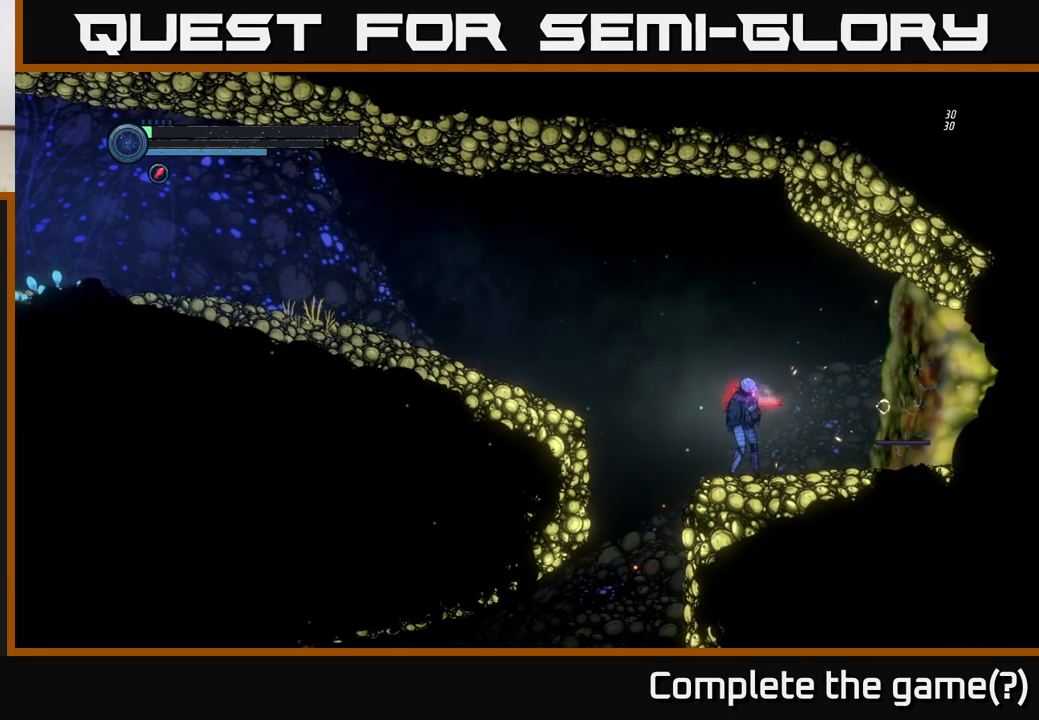
{"buttons": [], "left_stick": "center", "right_stick": "center", "events": [[50, "X", "down"], [167, "X", "up"], [250, "X", "down"], [350, "X", "up"]]}
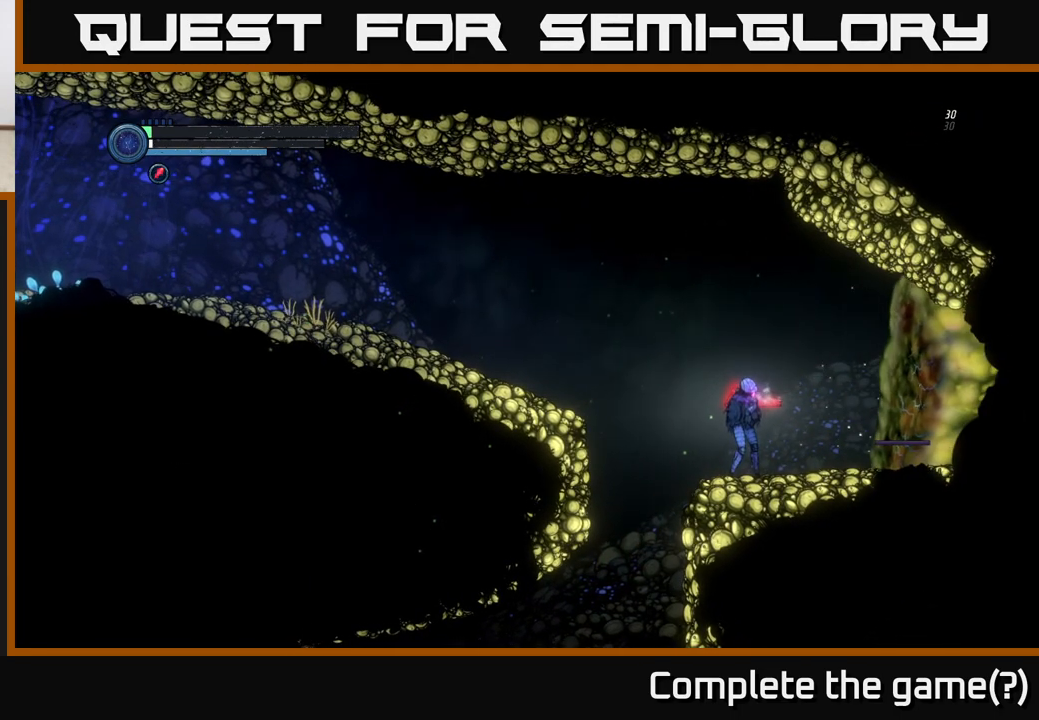
{"buttons": [], "left_stick": "center", "right_stick": "center", "events": []}
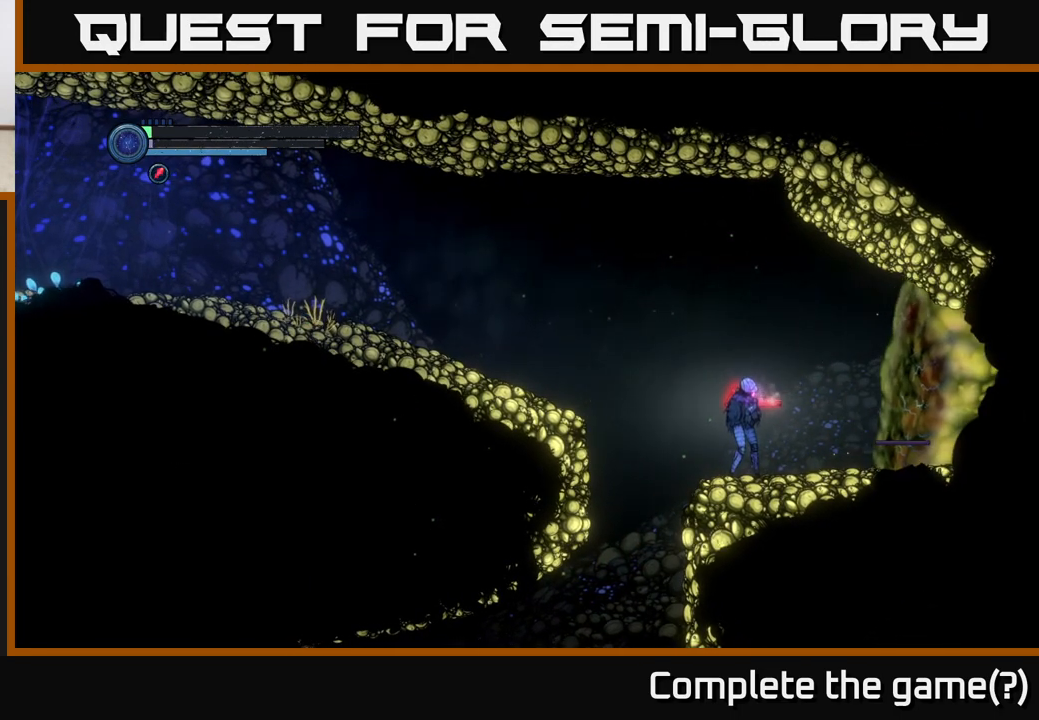
{"buttons": [], "left_stick": "center", "right_stick": "center", "events": []}
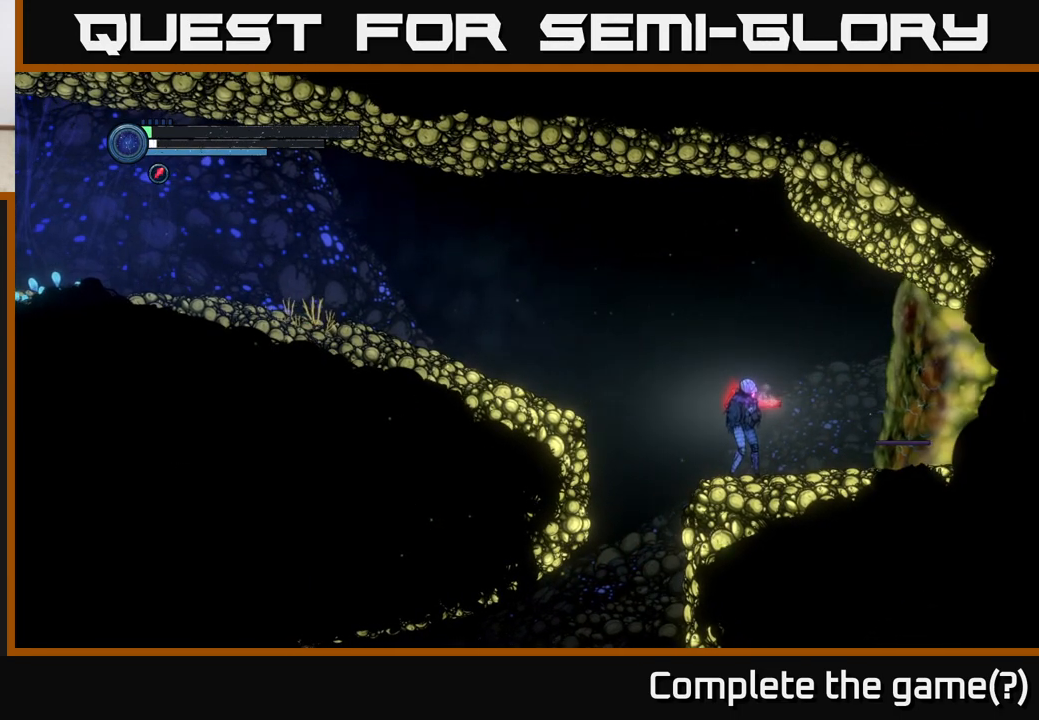
{"buttons": [], "left_stick": "center", "right_stick": "center", "events": []}
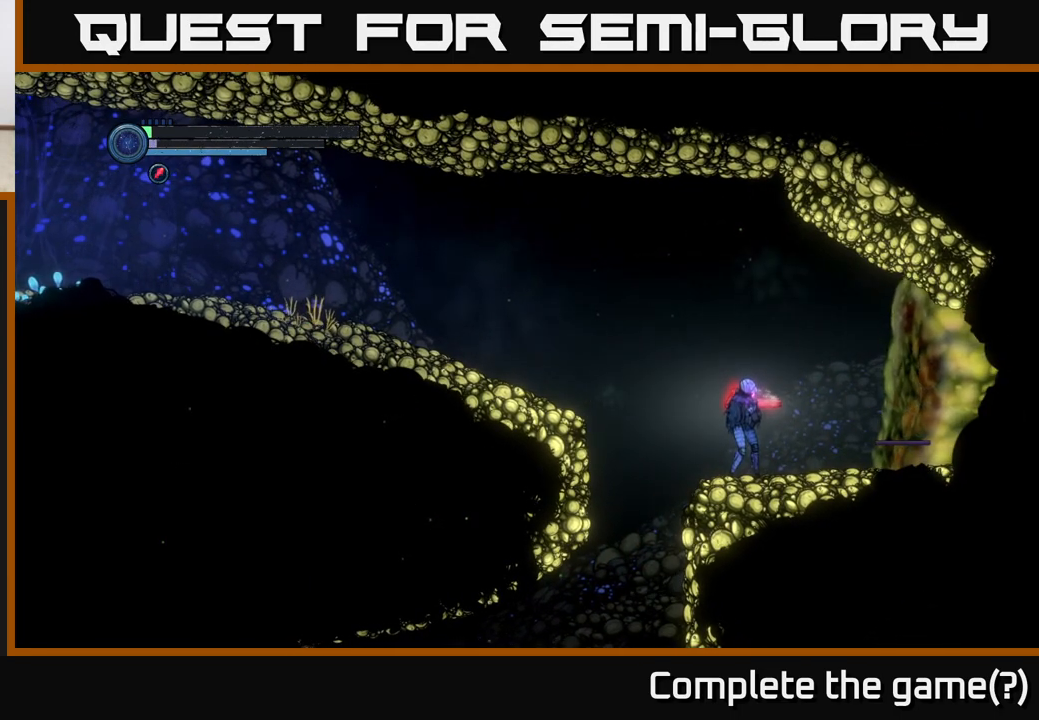
{"buttons": [], "left_stick": "center", "right_stick": "center", "events": []}
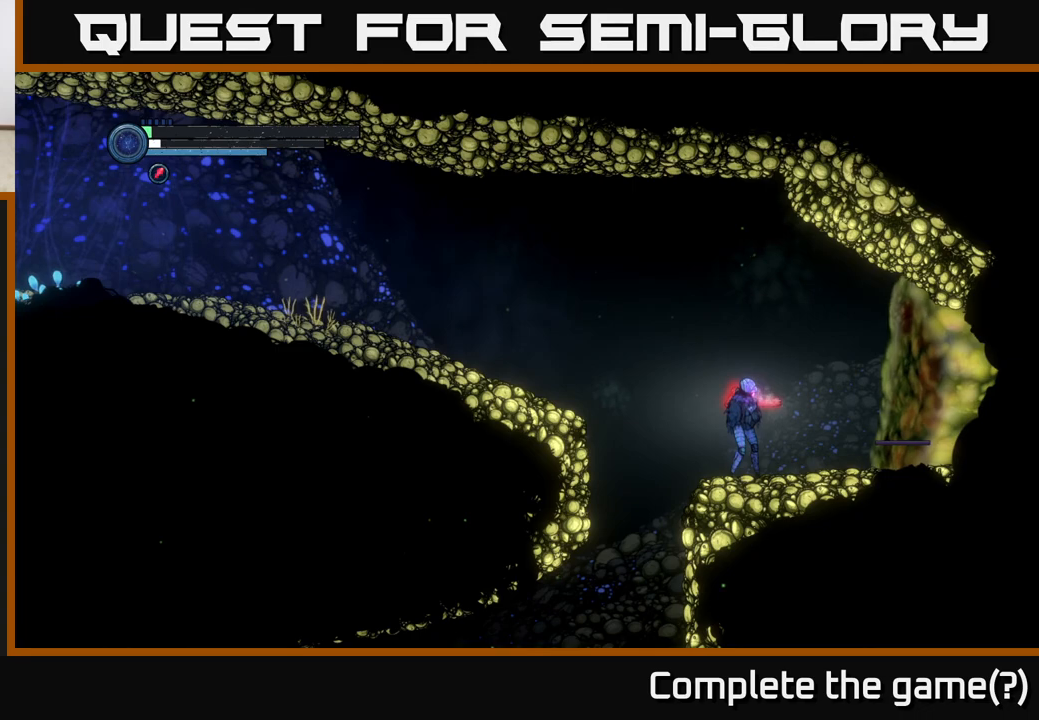
{"buttons": [], "left_stick": "center", "right_stick": "center", "events": []}
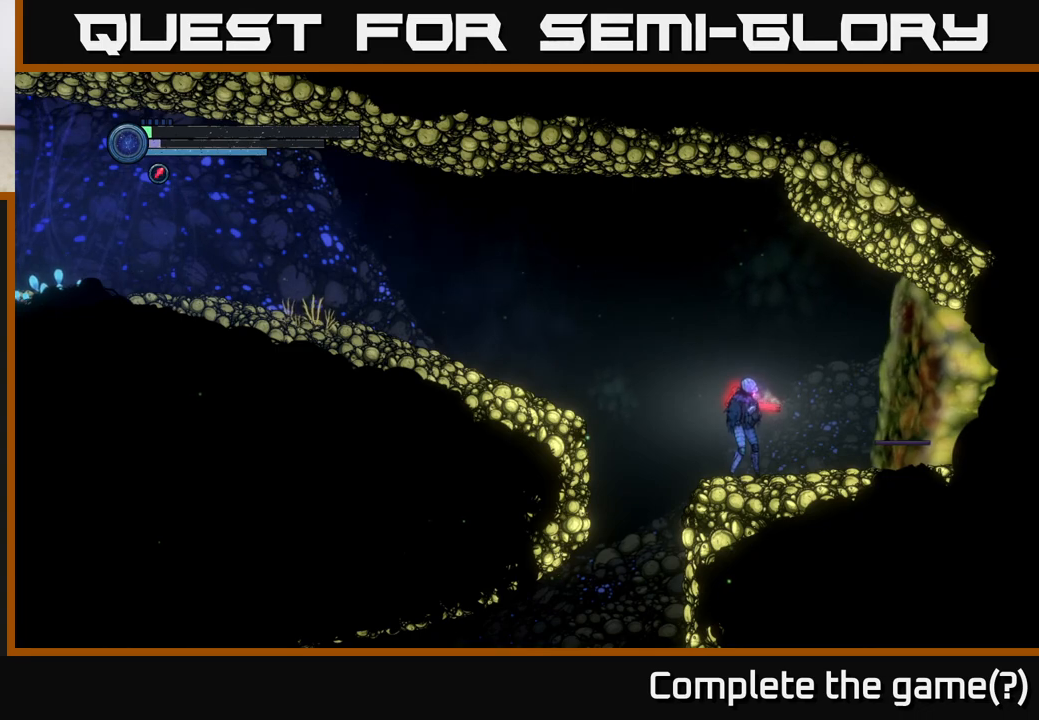
{"buttons": [], "left_stick": "center", "right_stick": "center", "events": []}
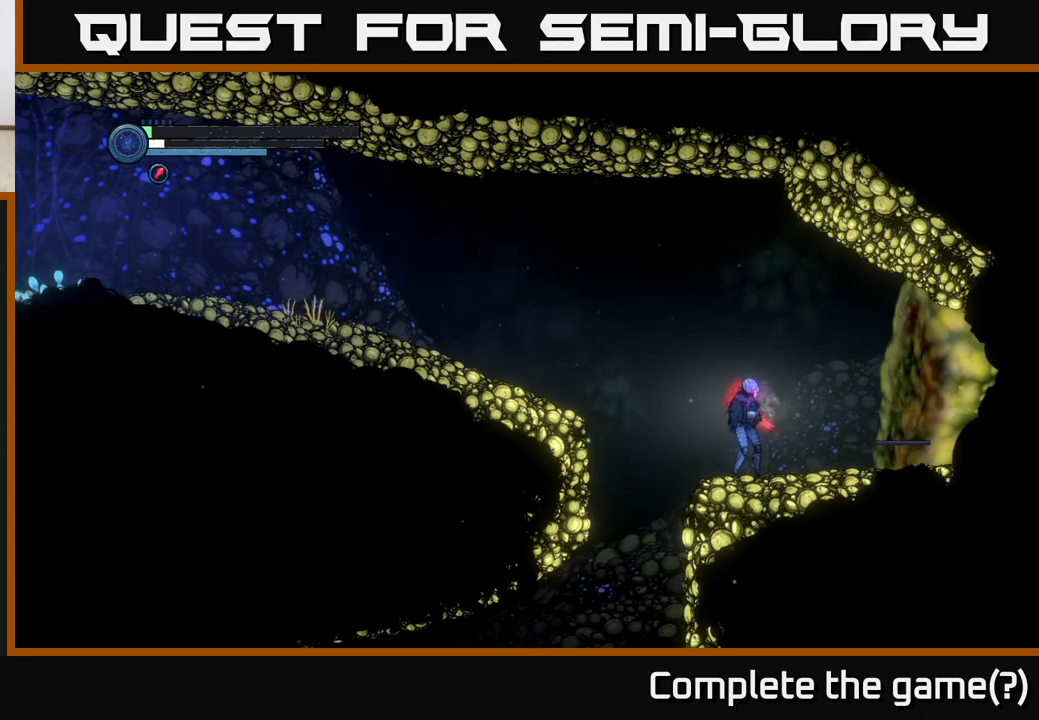
{"buttons": [], "left_stick": "center", "right_stick": "center", "events": []}
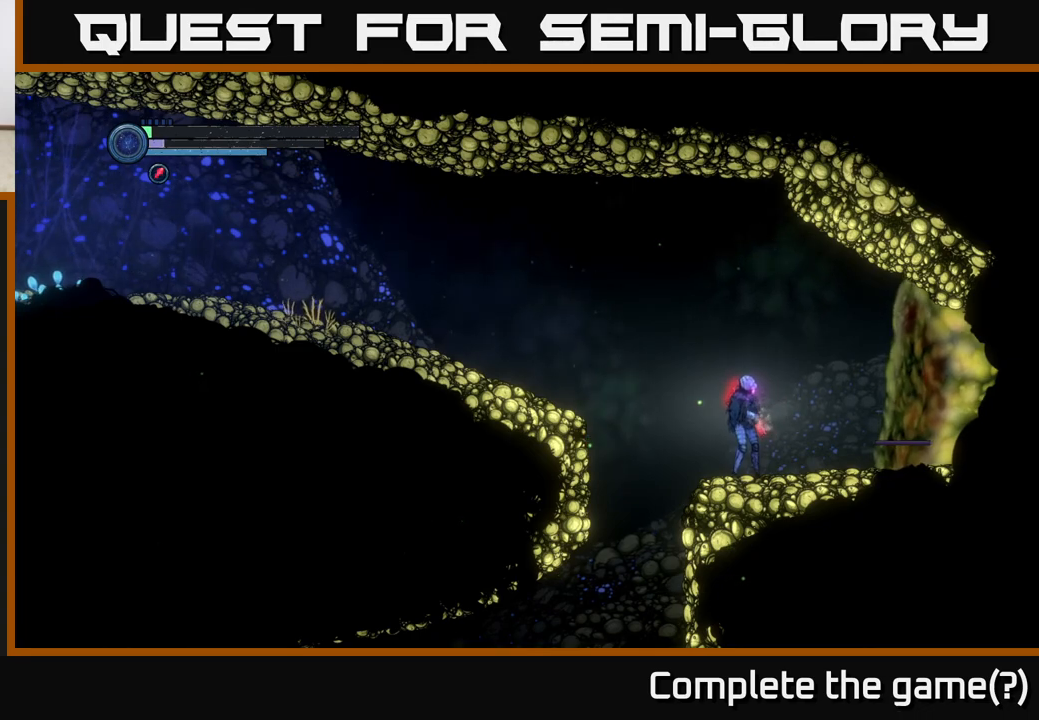
{"buttons": [], "left_stick": "center", "right_stick": "center", "events": []}
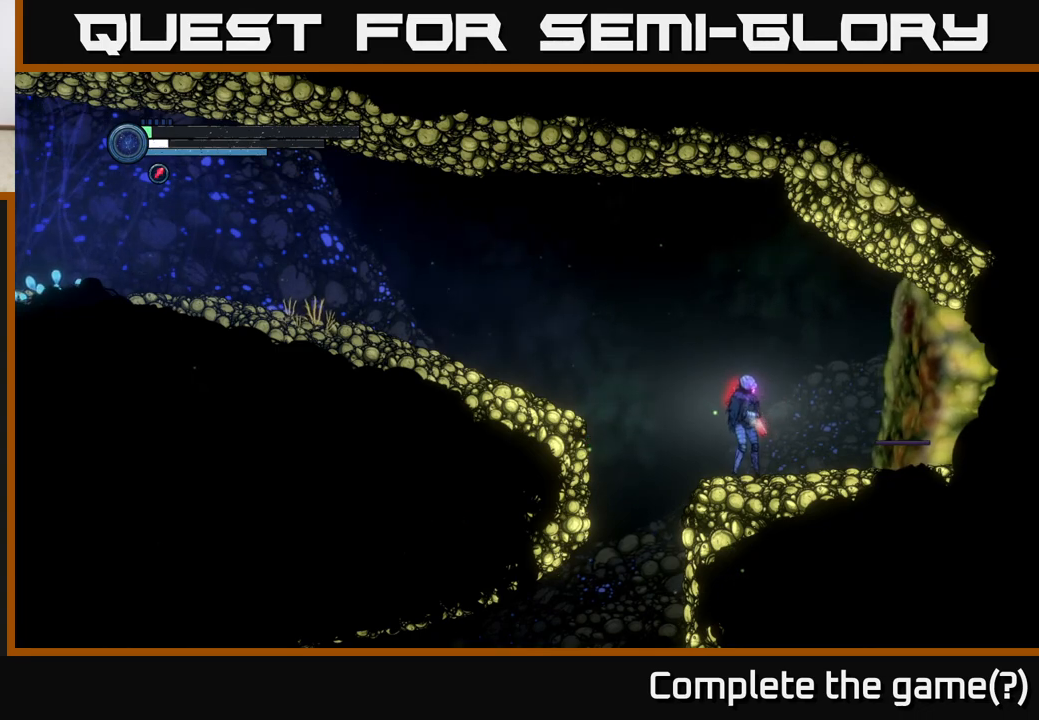
{"buttons": [], "left_stick": "center", "right_stick": "center", "events": []}
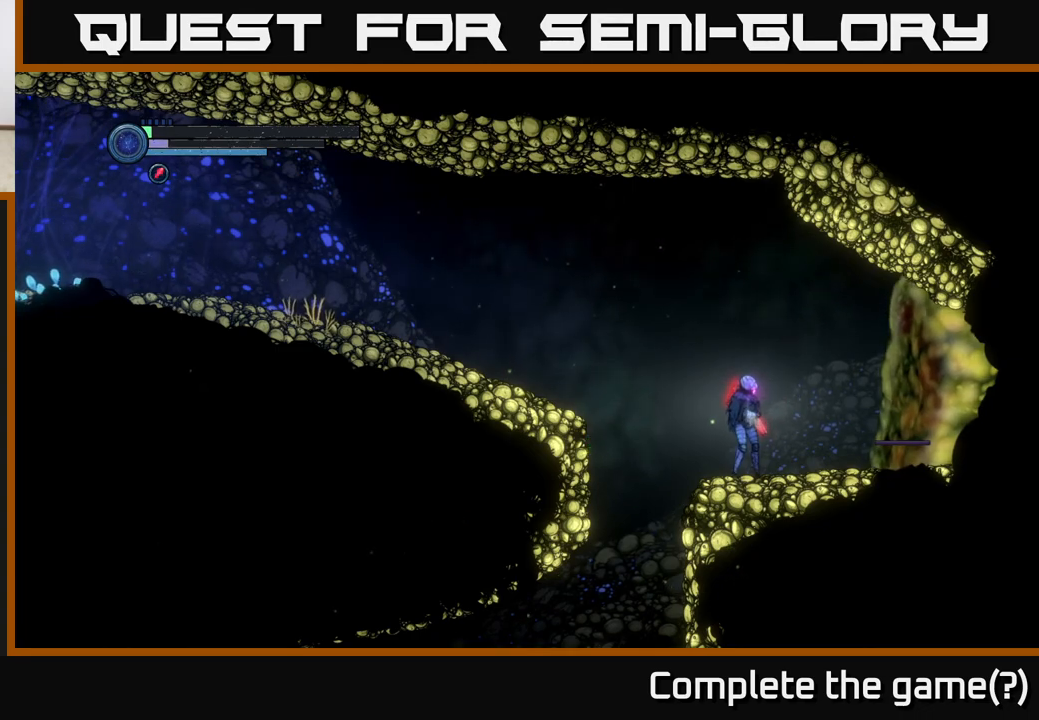
{"buttons": [], "left_stick": "center", "right_stick": "center", "events": []}
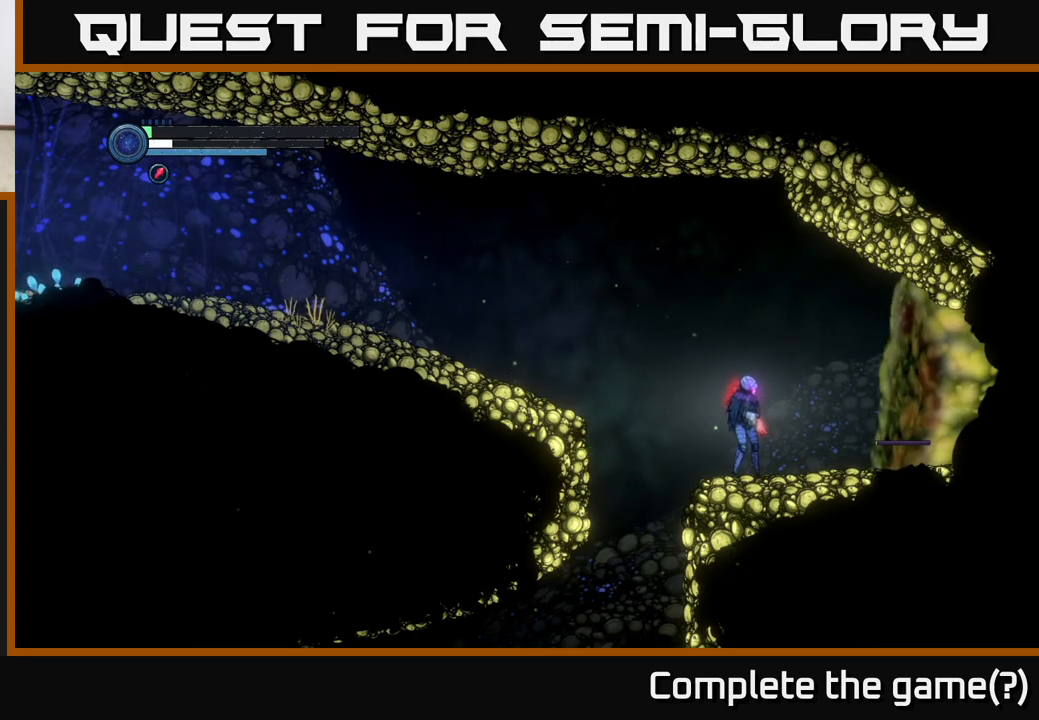
{"buttons": ["Y"], "left_stick": "center", "right_stick": "center", "events": [[483, "Y", "down"]]}
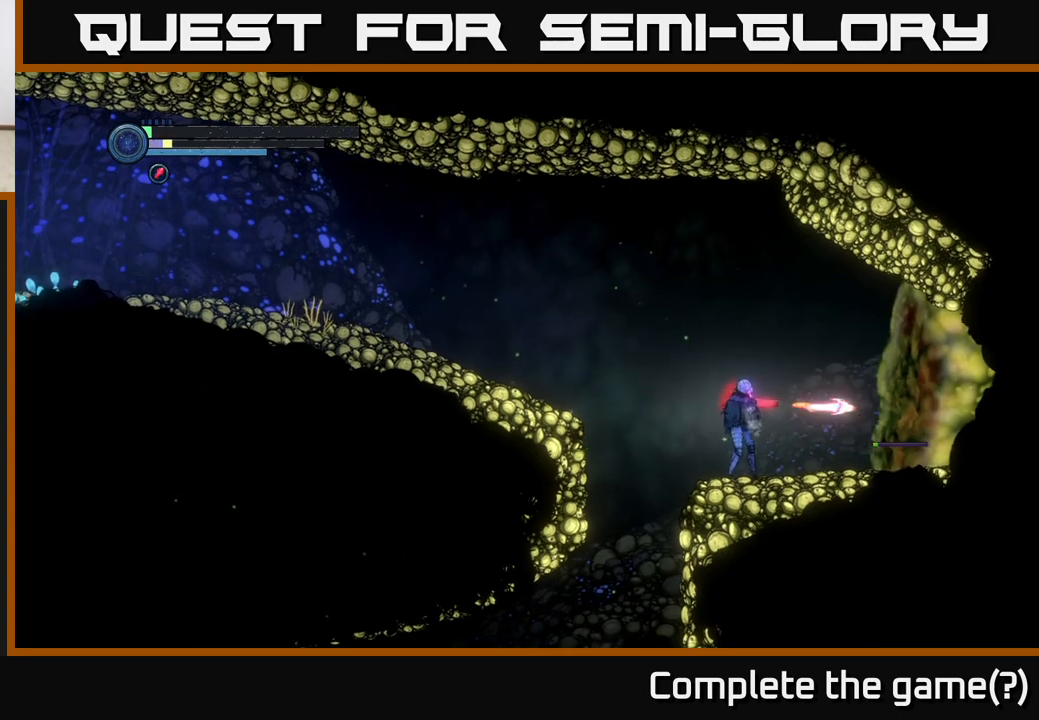
{"buttons": [], "left_stick": "center", "right_stick": "center", "events": [[50, "Y", "up"], [100, "Y", "down"], [183, "Y", "up"], [250, "Y", "down"], [317, "Y", "up"], [400, "Y", "down"], [450, "Y", "up"]]}
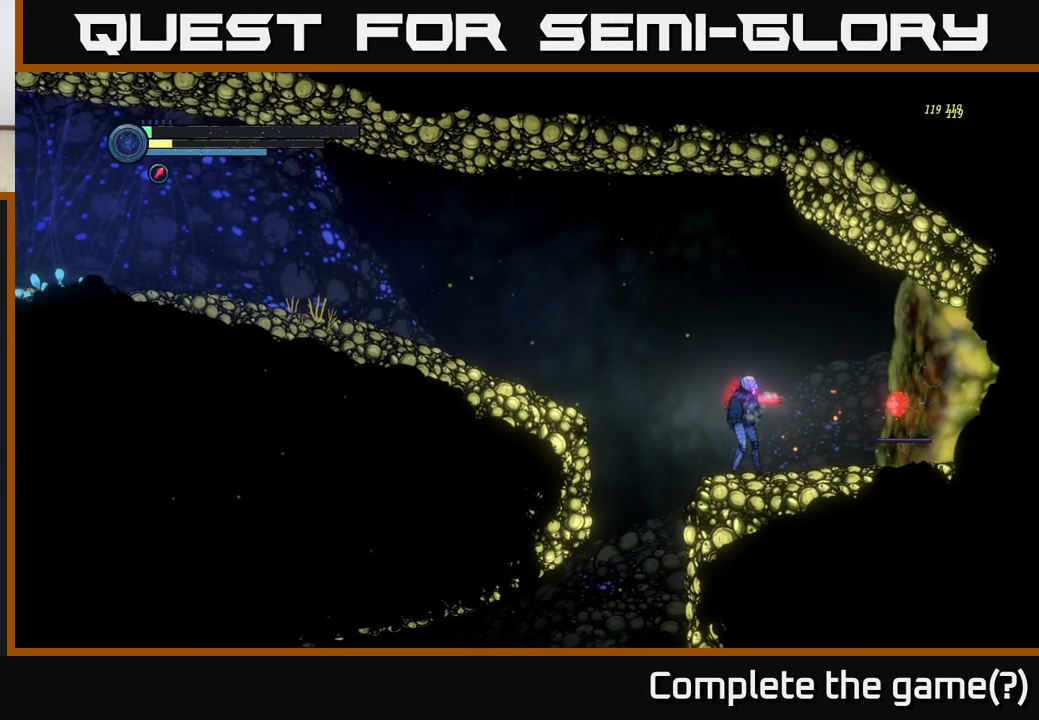
{"buttons": [], "left_stick": "center", "right_stick": "center", "events": [[17, "Y", "down"], [83, "Y", "up"], [150, "Y", "down"], [233, "Y", "up"], [283, "Y", "down"], [400, "Y", "up"]]}
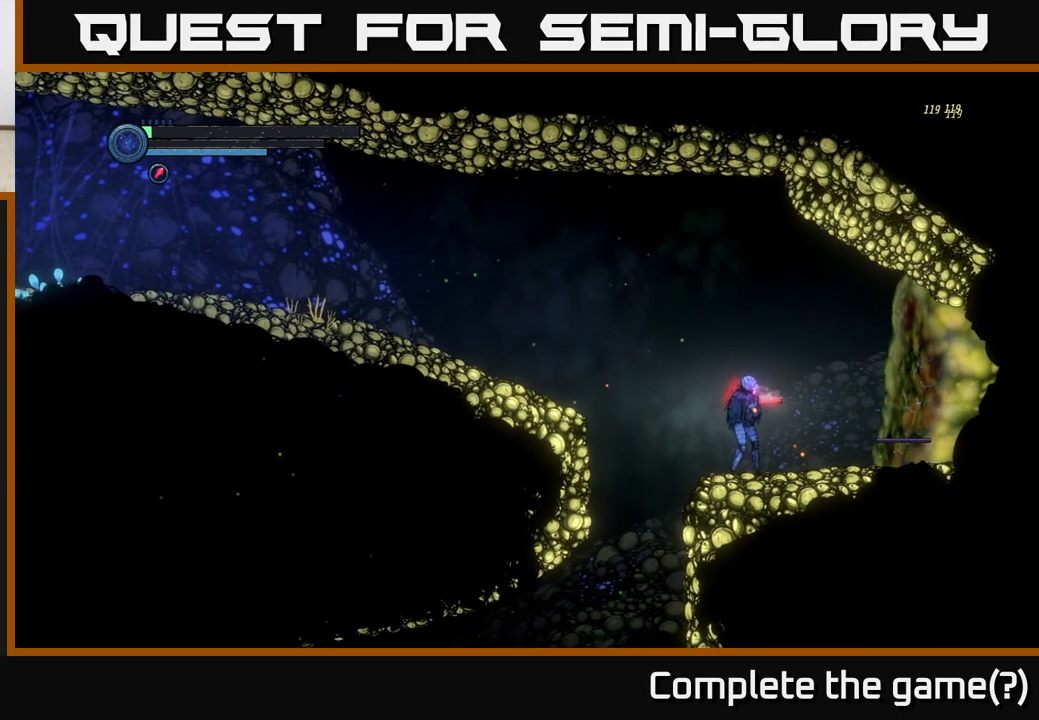
{"buttons": [], "left_stick": "center", "right_stick": "center", "events": []}
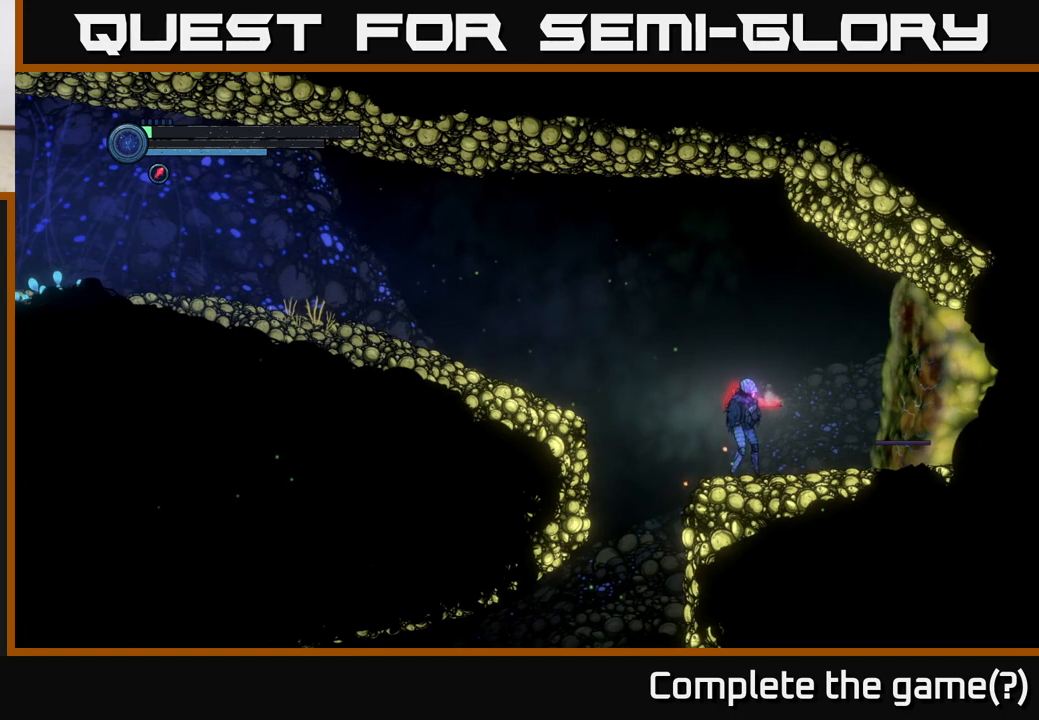
{"buttons": [], "left_stick": "center", "right_stick": "center", "events": []}